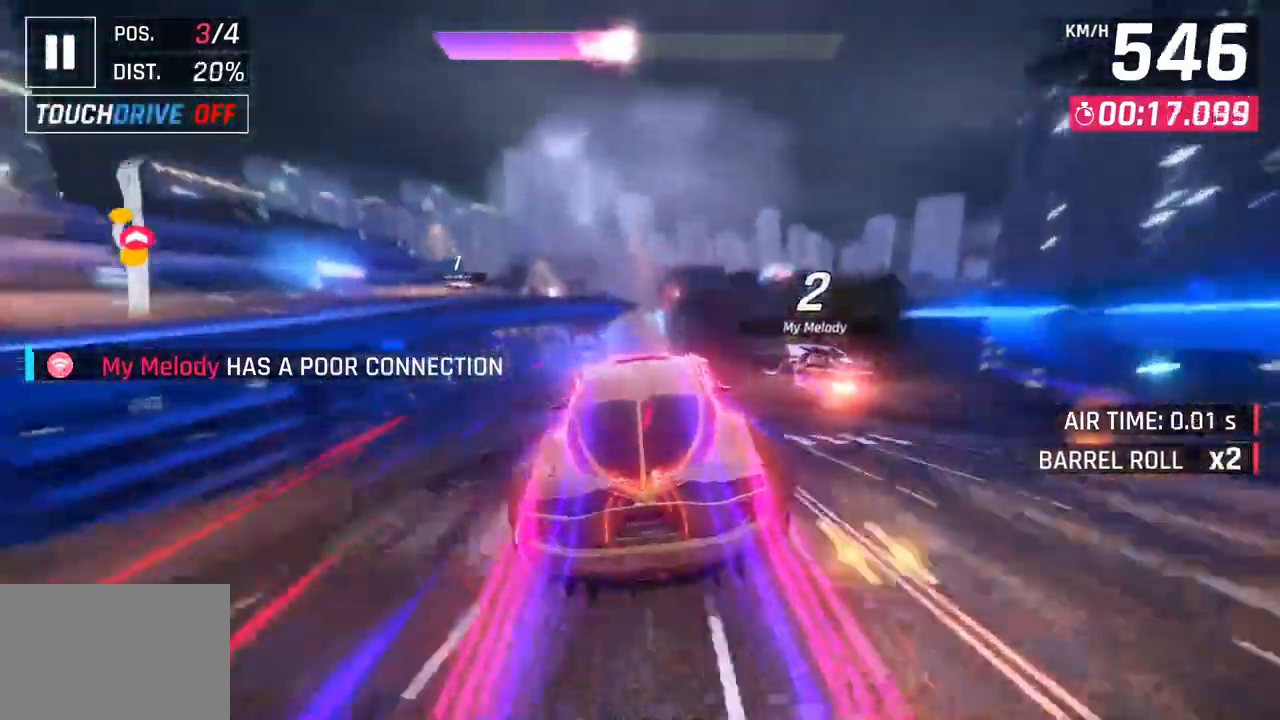
Gameplay with a controller (PlayStation layout); each line is a JSON object with the inputs held at the frame after it. "events" lists button and stick changes between this image and that frame as [ms after this image, input, new state], when the widget could be followed in between.
{"buttons": [], "left_stick": "center", "right_stick": "center", "events": [[183, "left_stick", "center"], [333, "left_stick", "right"], [467, "left_stick", "center"]]}
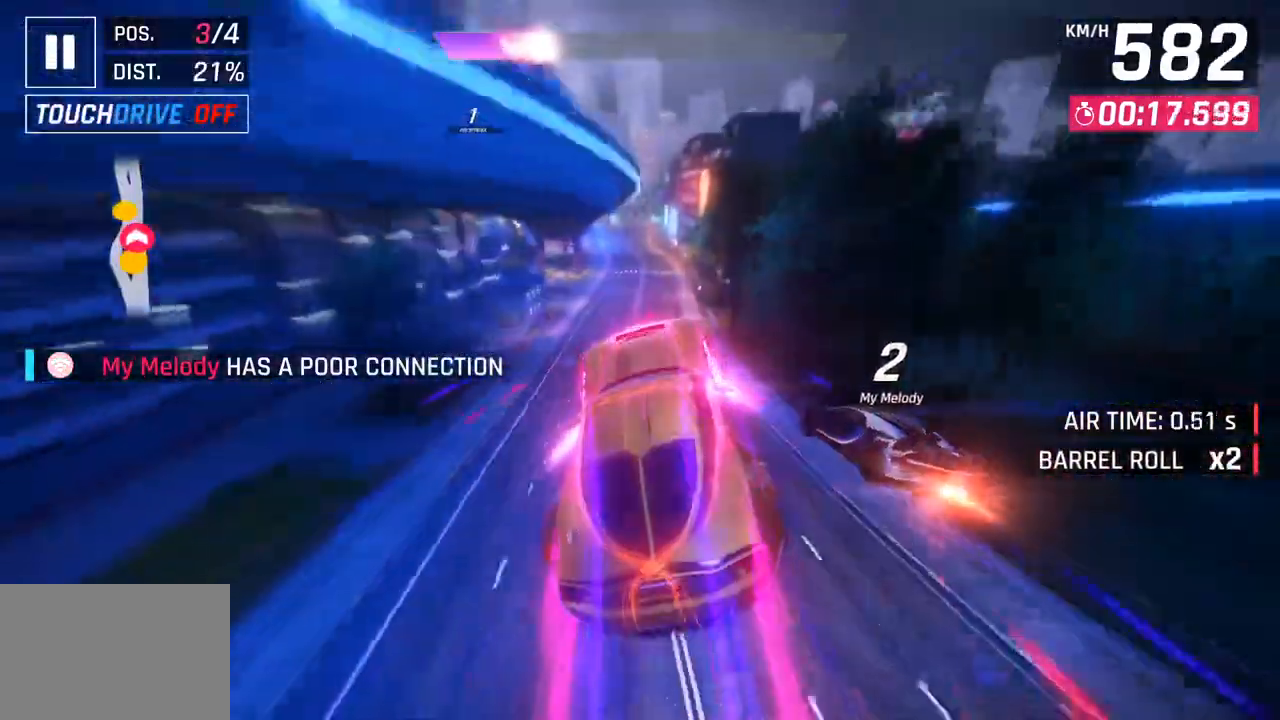
{"buttons": [], "left_stick": "left", "right_stick": "center", "events": [[67, "left_stick", "left"], [200, "SQUARE", "down"], [300, "SQUARE", "up"]]}
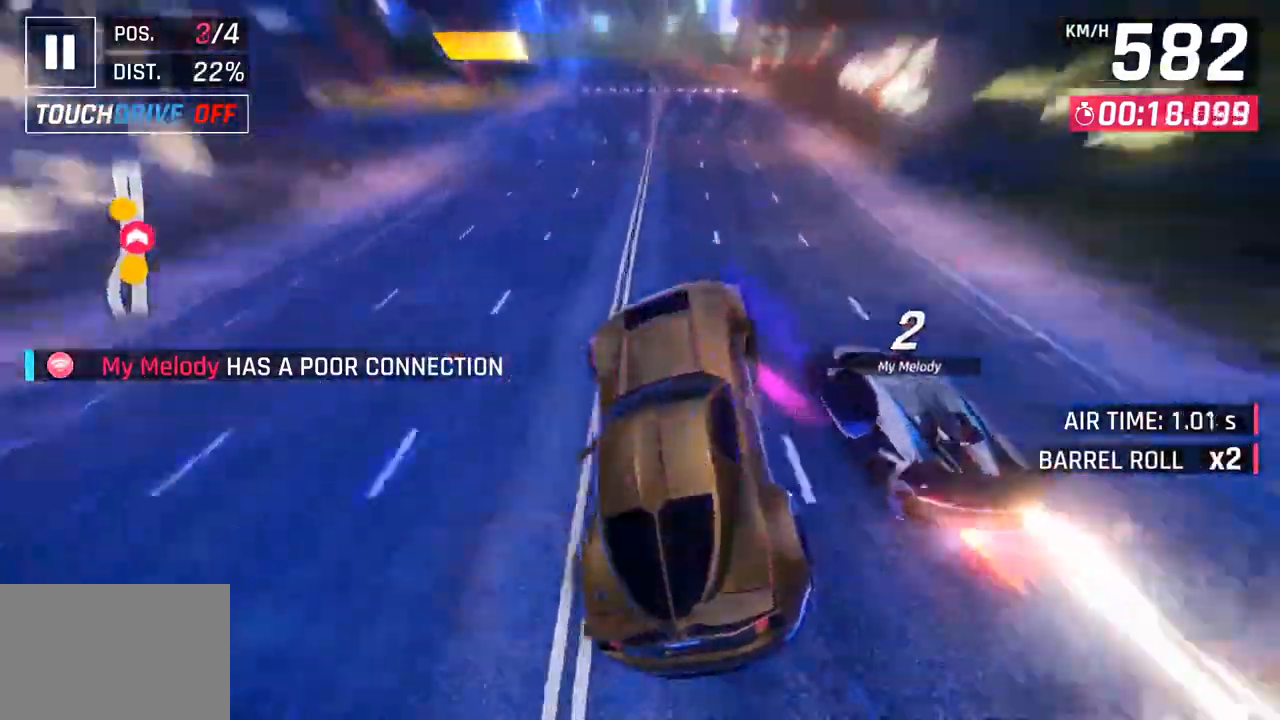
{"buttons": ["CROSS"], "left_stick": "left", "right_stick": "center", "events": [[17, "left_stick", "center"], [117, "CROSS", "down"], [117, "left_stick", "left"], [217, "CROSS", "up"], [417, "CROSS", "down"]]}
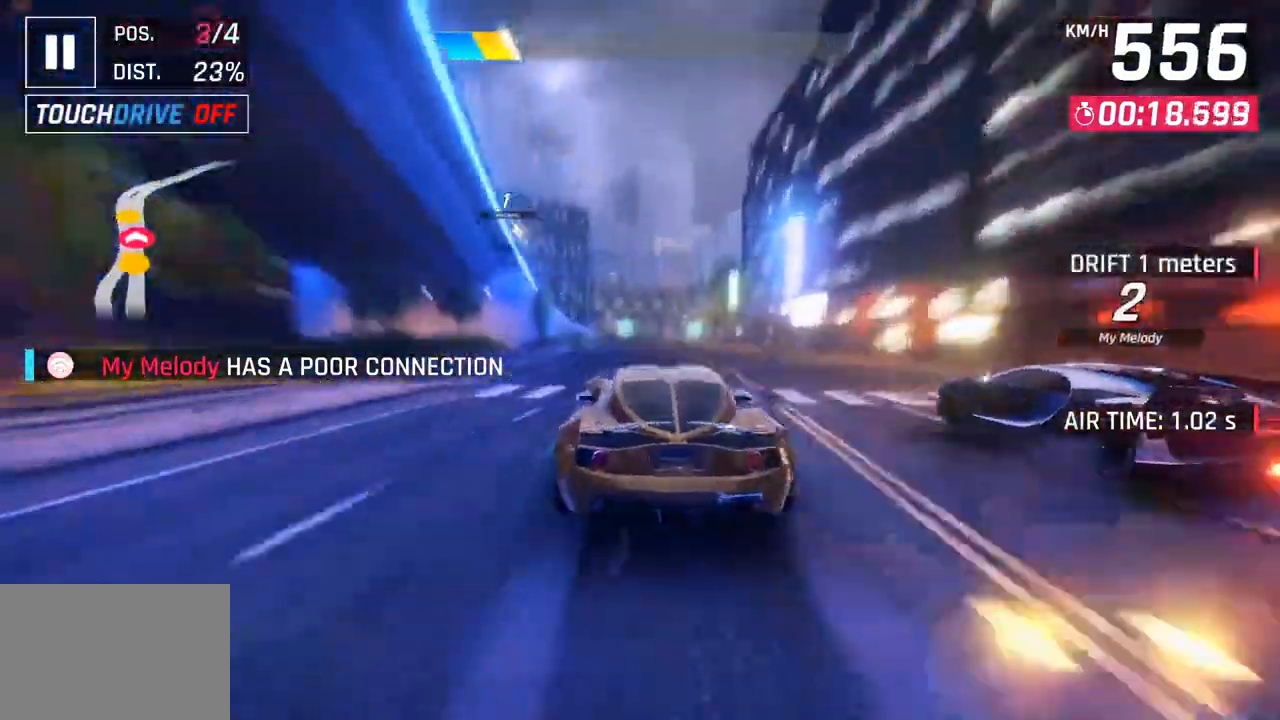
{"buttons": [], "left_stick": "right", "right_stick": "center", "events": [[83, "CROSS", "up"], [83, "SQUARE", "down"], [250, "left_stick", "center"], [267, "CROSS", "down"], [267, "SQUARE", "up"], [467, "CROSS", "up"], [500, "left_stick", "right"]]}
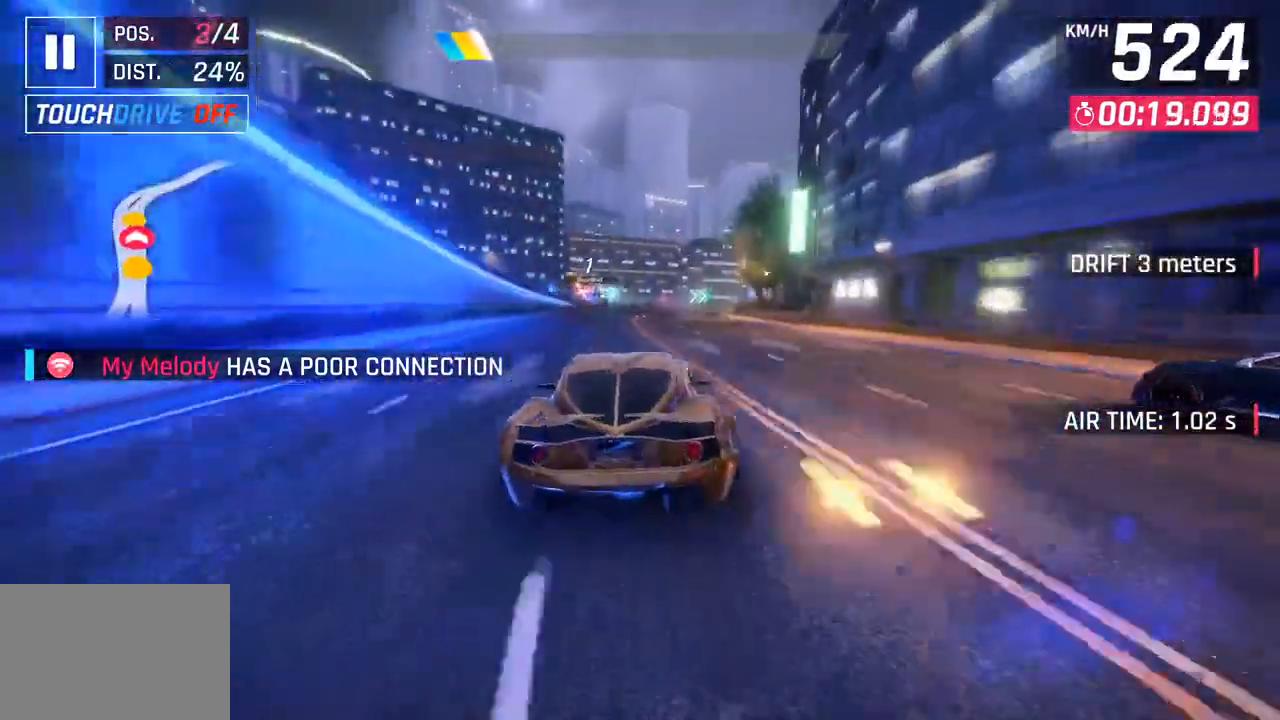
{"buttons": [], "left_stick": "right", "right_stick": "center", "events": [[100, "left_stick", "center"], [217, "SQUARE", "down"], [217, "left_stick", "right"], [367, "SQUARE", "up"]]}
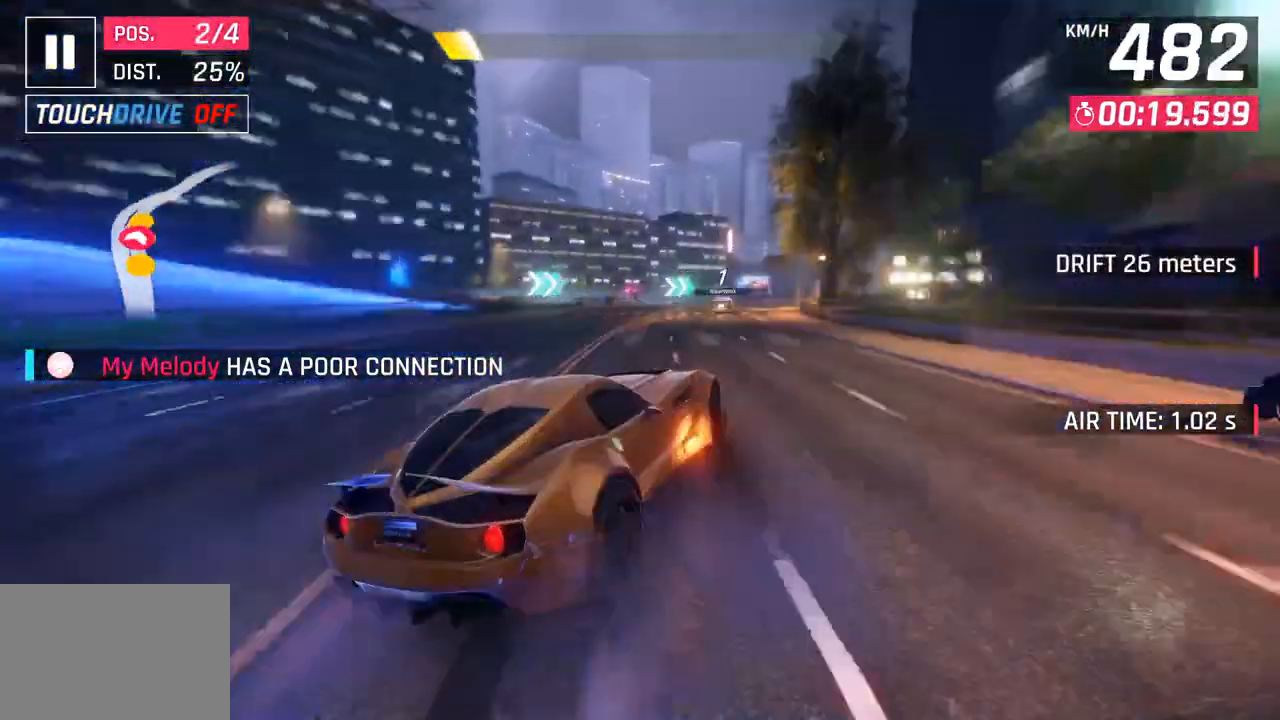
{"buttons": [], "left_stick": "right", "right_stick": "center", "events": [[50, "CROSS", "down"], [67, "R1", "down"], [100, "SQUARE", "down"], [333, "SQUARE", "up"], [350, "R1", "up"], [367, "CROSS", "up"]]}
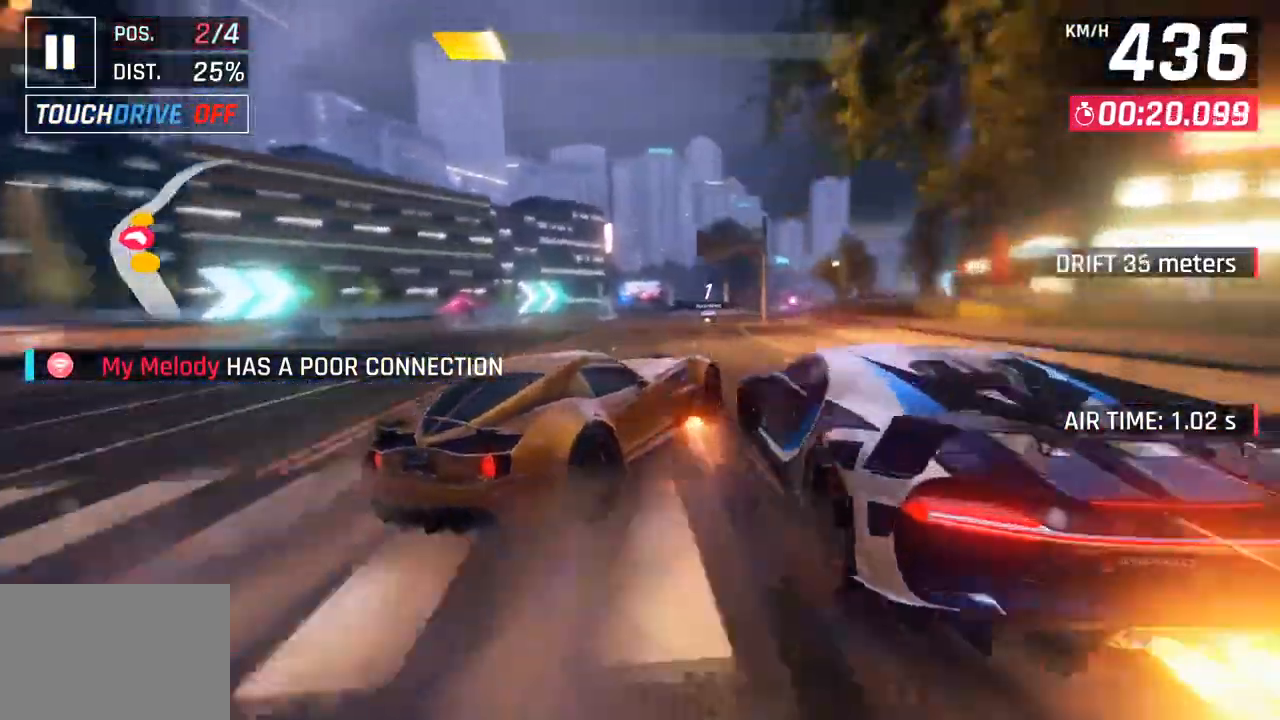
{"buttons": [], "left_stick": "right", "right_stick": "center", "events": []}
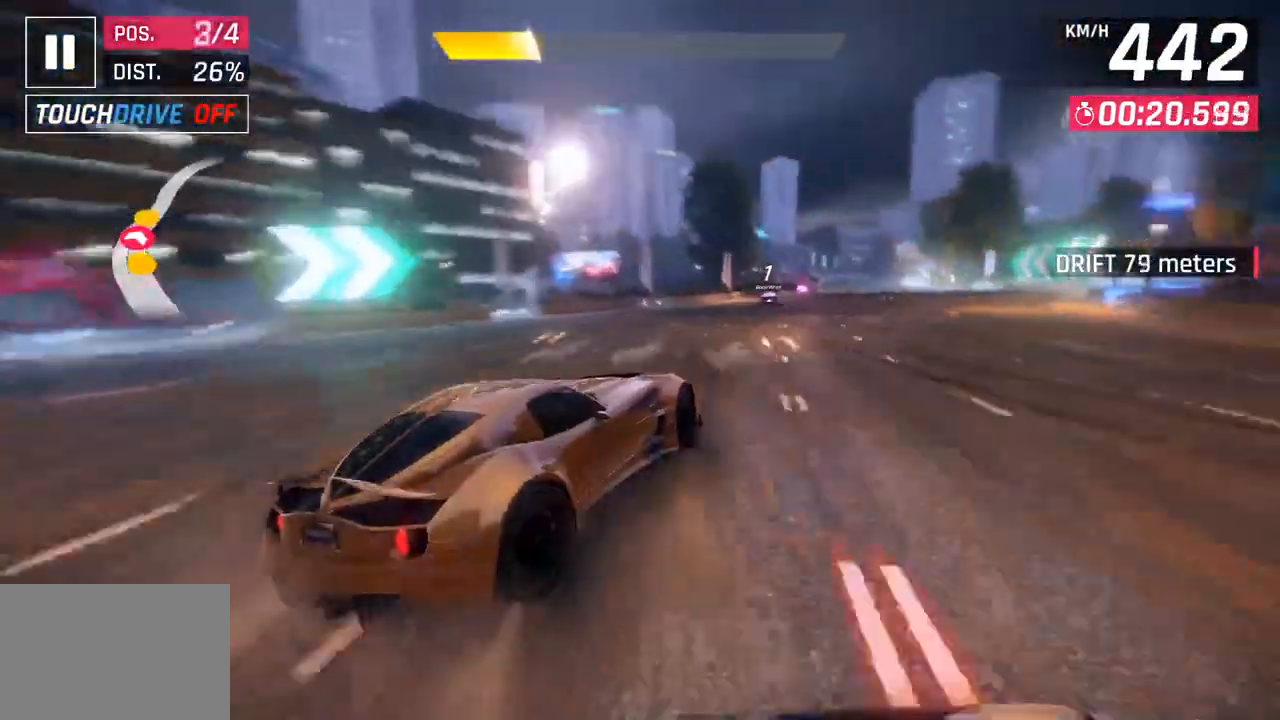
{"buttons": [], "left_stick": "right", "right_stick": "center", "events": []}
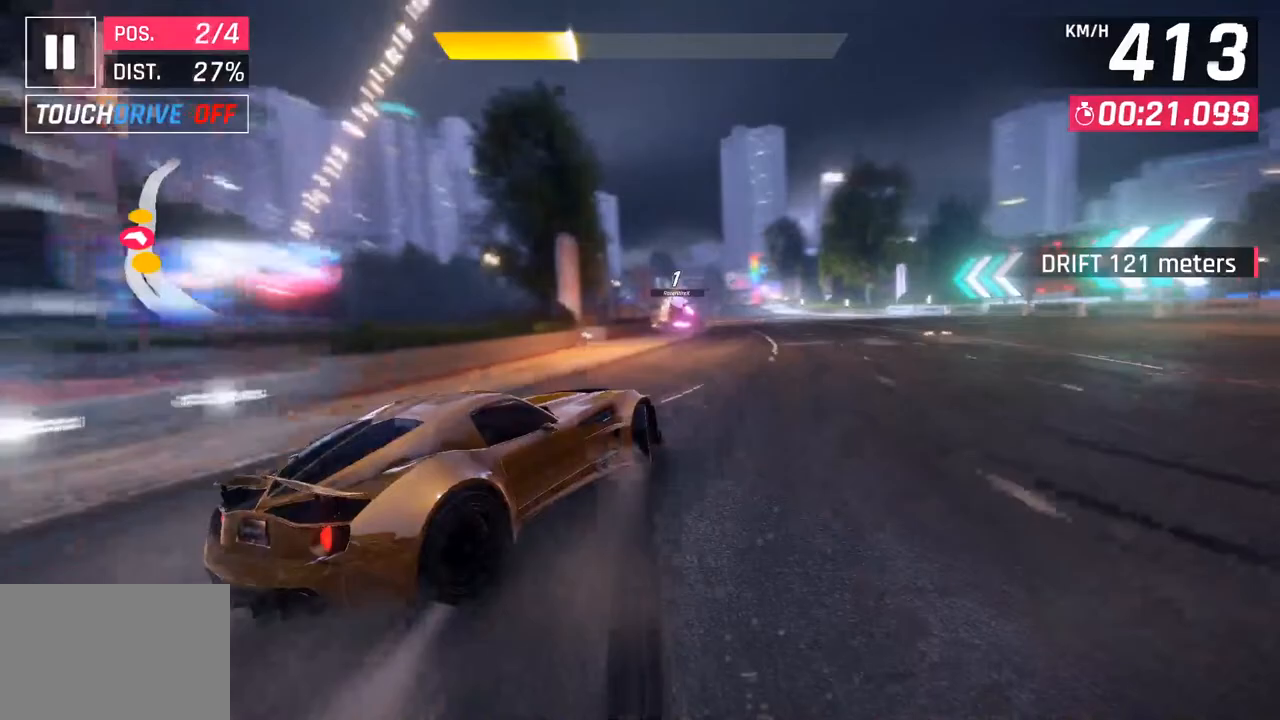
{"buttons": [], "left_stick": "center", "right_stick": "center", "events": [[33, "left_stick", "center"], [83, "left_stick", "left"], [183, "CROSS", "down"], [200, "R1", "down"], [200, "left_stick", "center"], [417, "CROSS", "up"], [417, "R1", "up"]]}
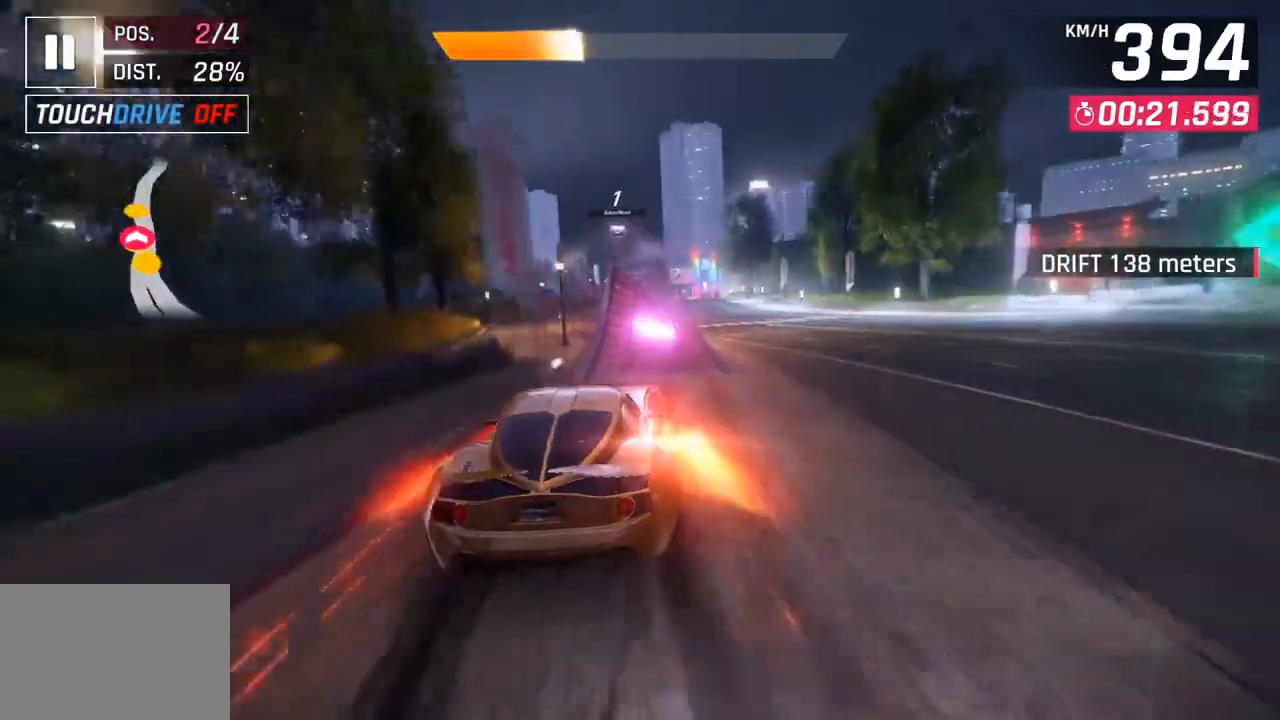
{"buttons": ["R1"], "left_stick": "center", "right_stick": "center", "events": [[250, "left_stick", "down-left"], [317, "R1", "down"], [333, "CROSS", "down"], [483, "left_stick", "center"], [500, "CROSS", "up"]]}
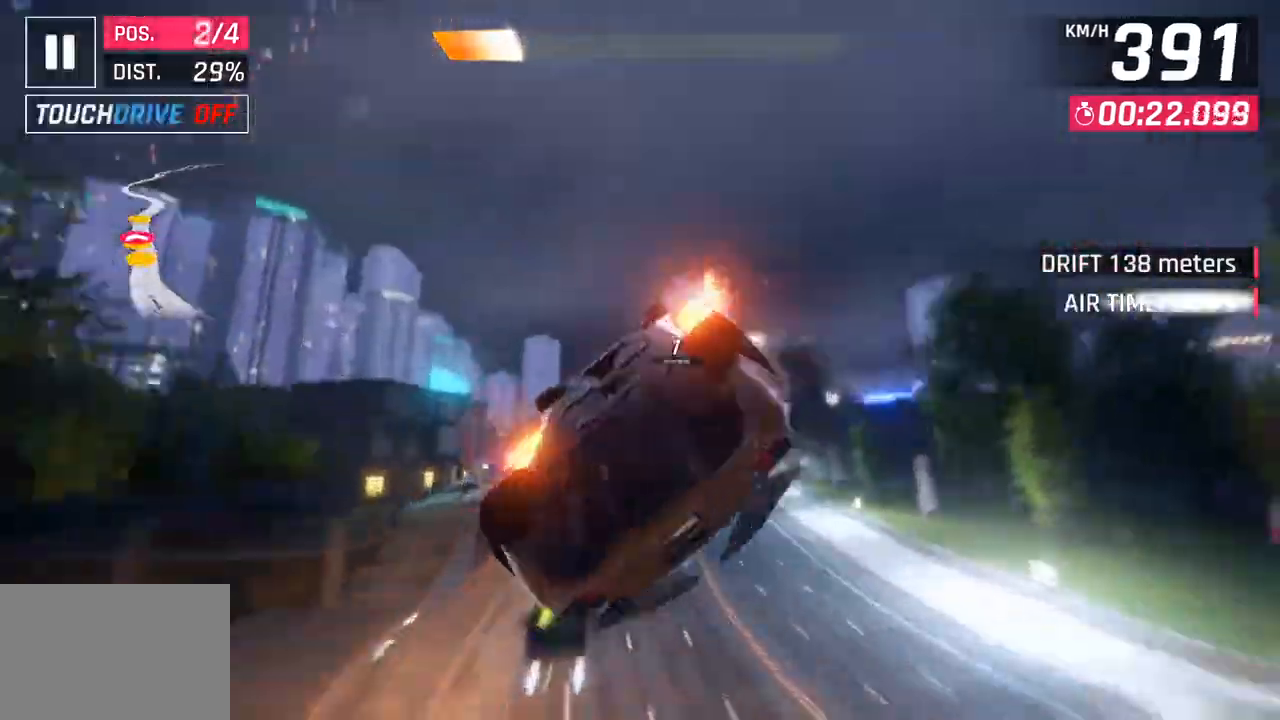
{"buttons": ["CROSS", "R1"], "left_stick": "right", "right_stick": "center", "events": [[17, "R1", "up"], [67, "left_stick", "right"], [150, "CROSS", "down"], [150, "R1", "down"], [300, "CROSS", "up"], [317, "R1", "up"], [400, "CROSS", "down"], [433, "R1", "down"]]}
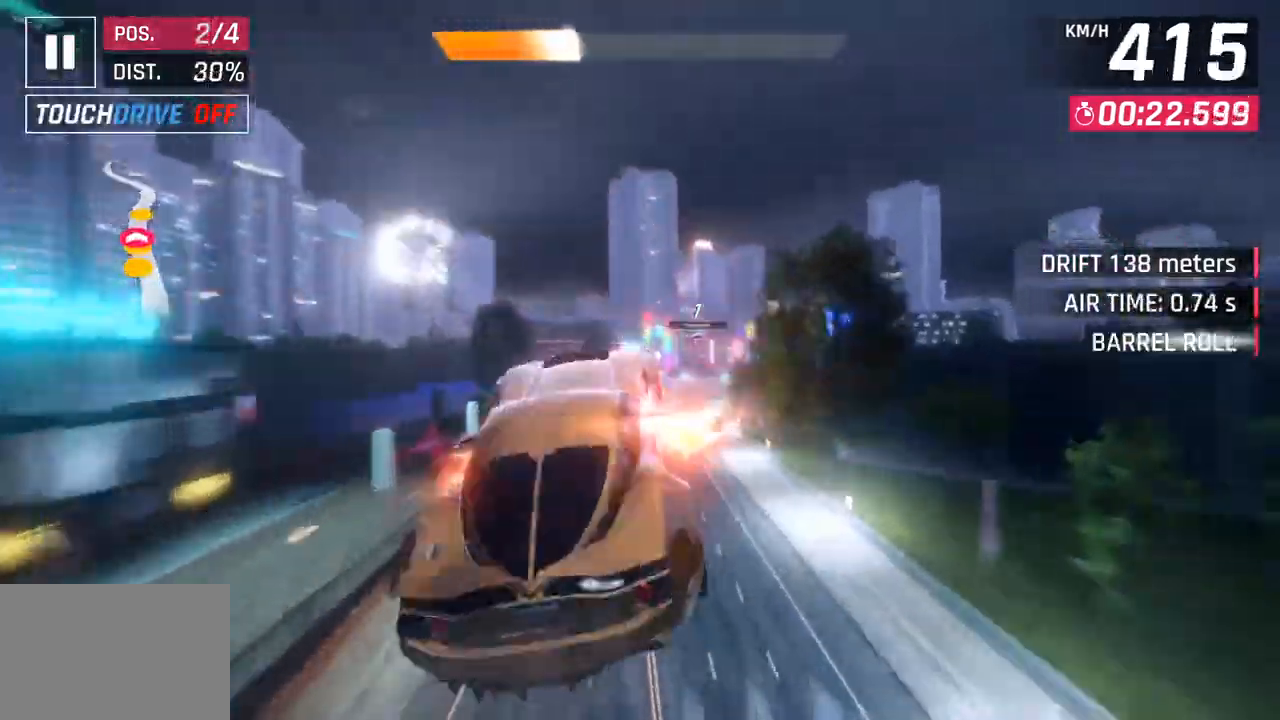
{"buttons": ["CROSS", "R1"], "left_stick": "right", "right_stick": "center", "events": [[83, "CROSS", "up"], [83, "R1", "up"], [183, "CROSS", "down"], [200, "R1", "down"], [350, "CROSS", "up"], [367, "R1", "up"], [450, "CROSS", "down"], [450, "R1", "down"]]}
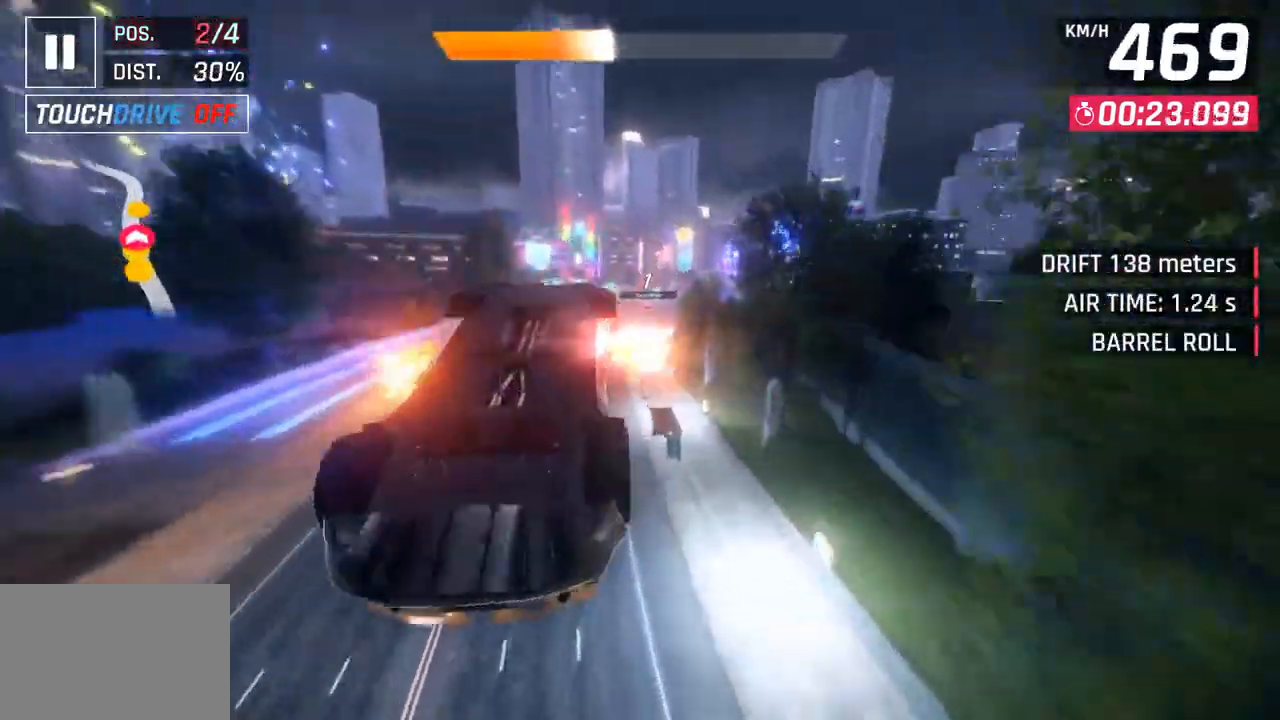
{"buttons": [], "left_stick": "left", "right_stick": "center", "events": [[83, "left_stick", "center"], [117, "CROSS", "up"], [133, "R1", "up"], [133, "left_stick", "left"]]}
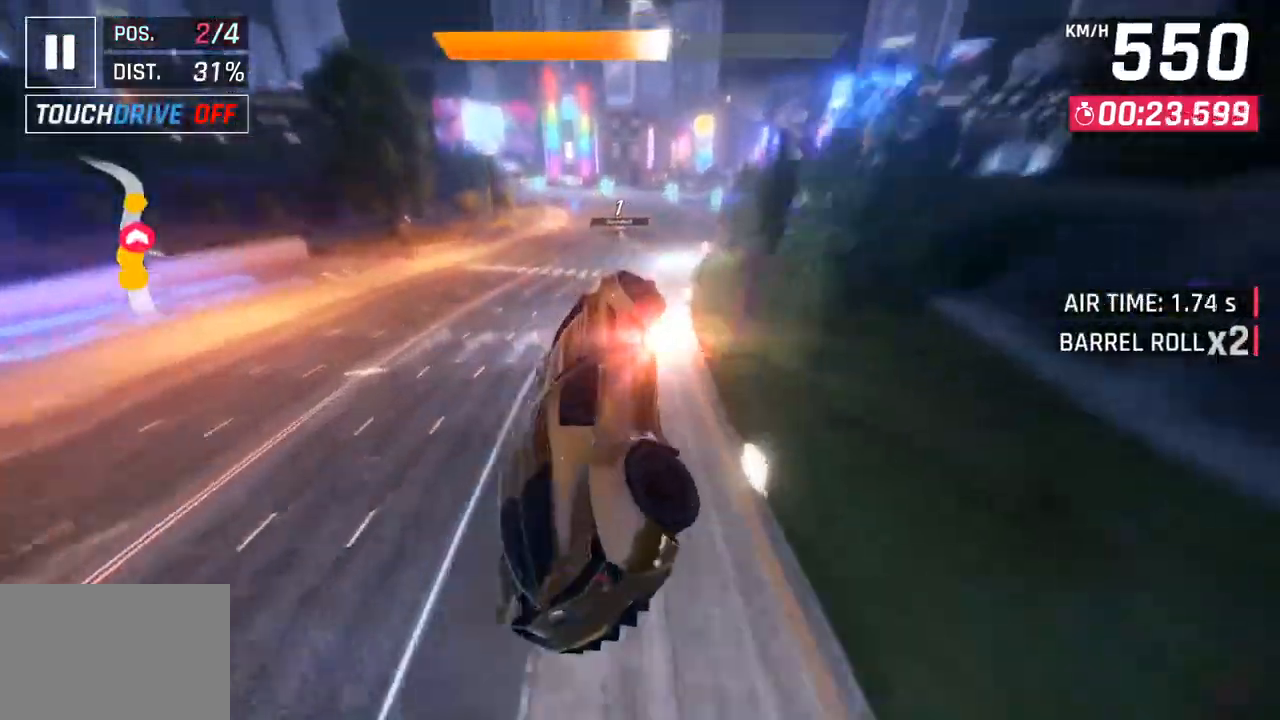
{"buttons": [], "left_stick": "left", "right_stick": "center", "events": [[300, "SQUARE", "down"], [450, "SQUARE", "up"]]}
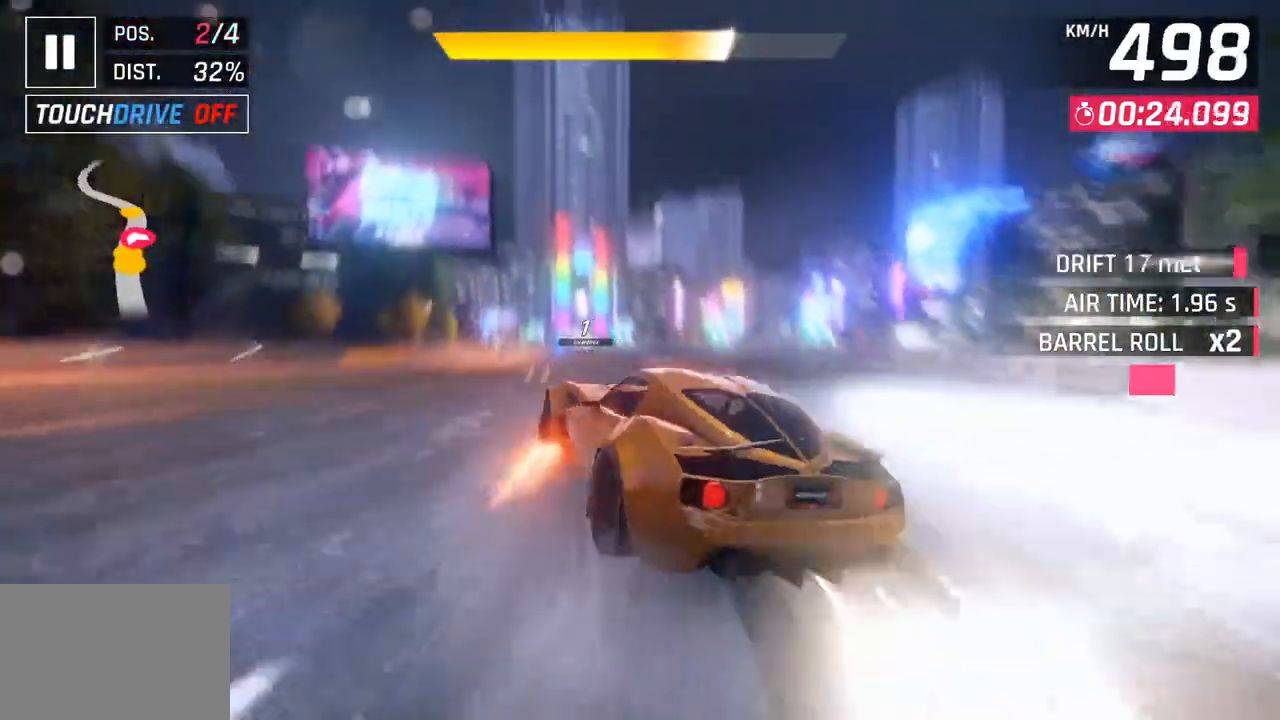
{"buttons": ["CROSS"], "left_stick": "left", "right_stick": "center", "events": [[217, "CROSS", "down"], [217, "R1", "down"], [250, "SQUARE", "down"], [500, "R1", "up"], [500, "SQUARE", "up"]]}
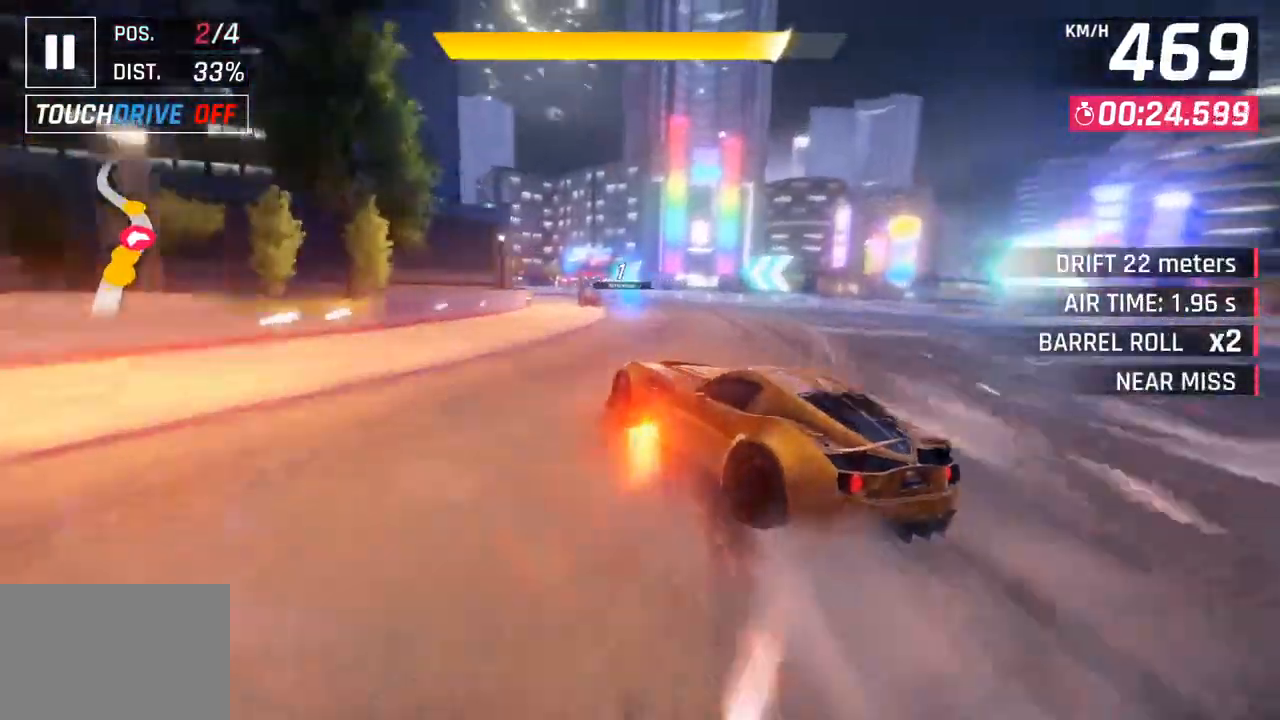
{"buttons": ["SQUARE"], "left_stick": "left", "right_stick": "center", "events": [[17, "CROSS", "up"], [350, "SQUARE", "down"], [417, "SQUARE", "up"], [483, "SQUARE", "down"]]}
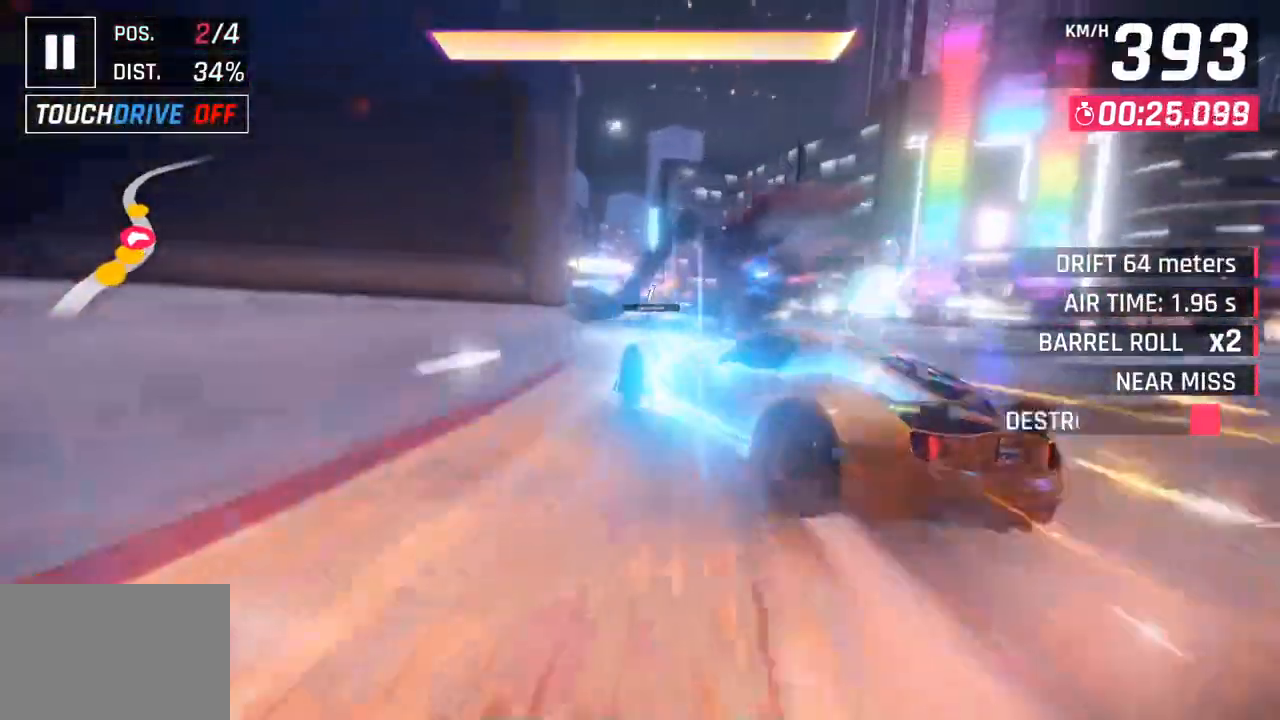
{"buttons": [], "left_stick": "left", "right_stick": "center", "events": [[17, "CROSS", "down"], [17, "SQUARE", "up"], [200, "CROSS", "up"]]}
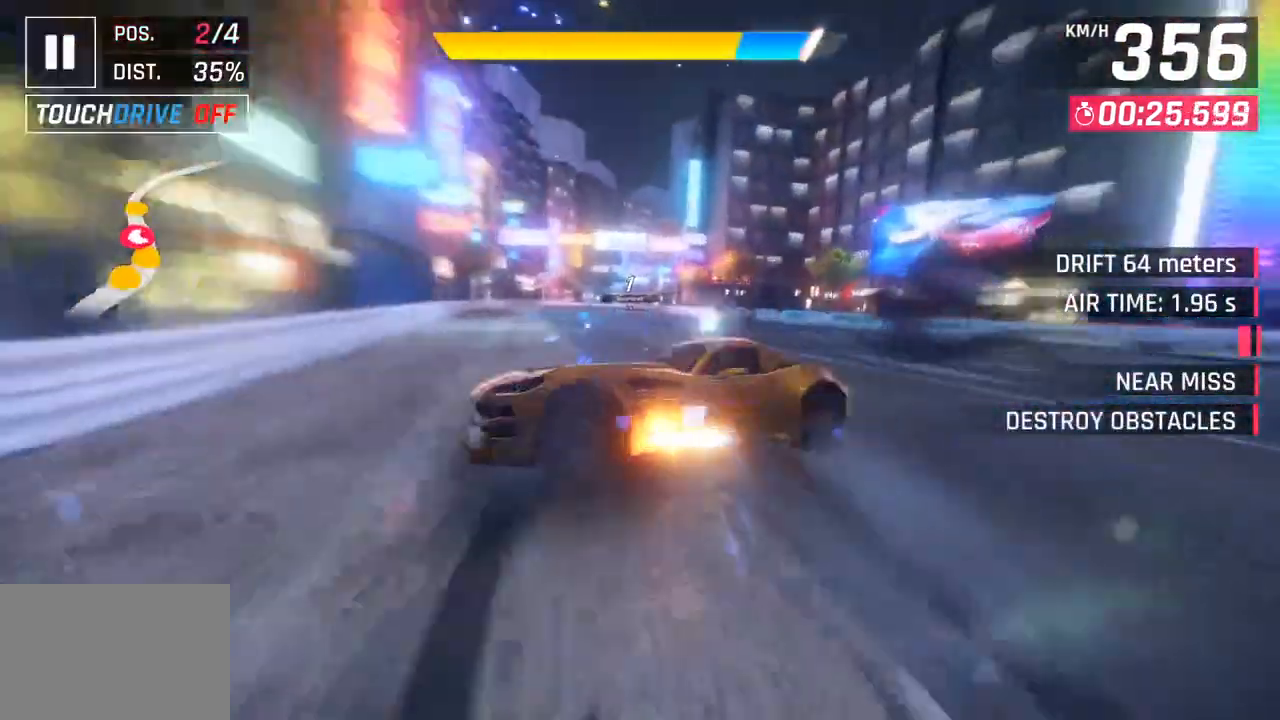
{"buttons": [], "left_stick": "right", "right_stick": "center", "events": [[317, "left_stick", "center"], [367, "SQUARE", "down"], [367, "left_stick", "right"], [483, "SQUARE", "up"]]}
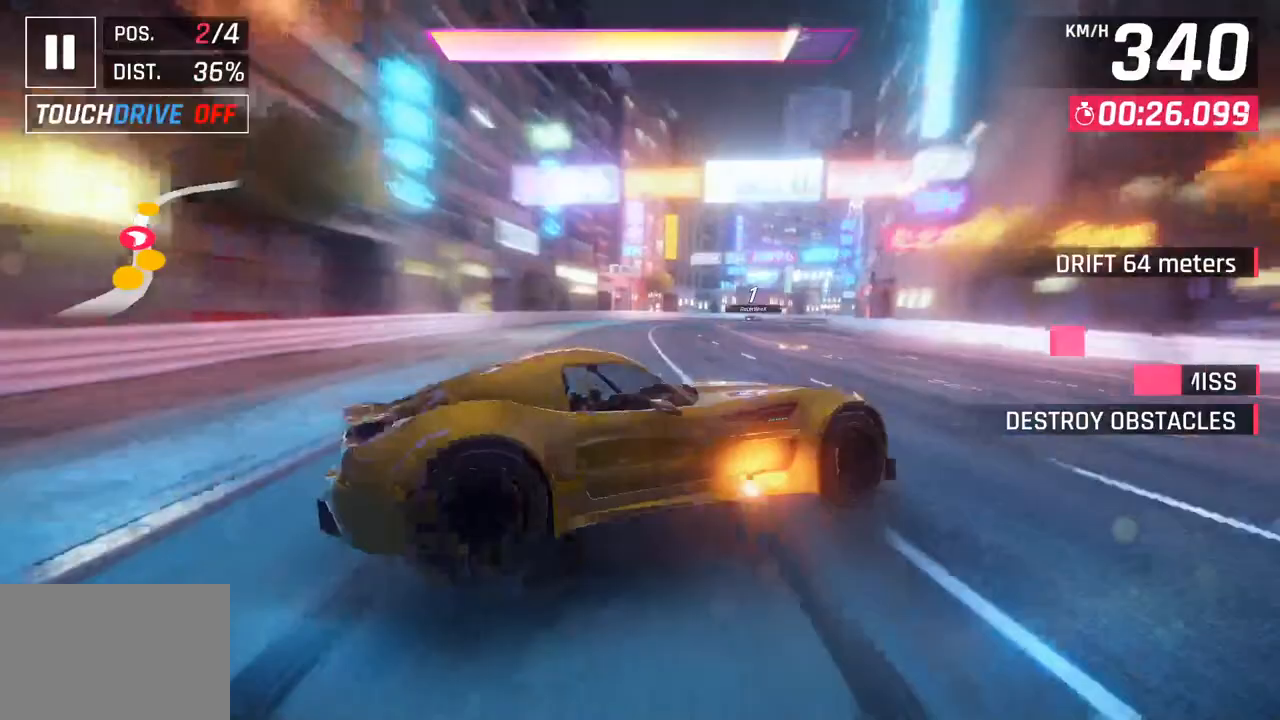
{"buttons": [], "left_stick": "right", "right_stick": "center", "events": []}
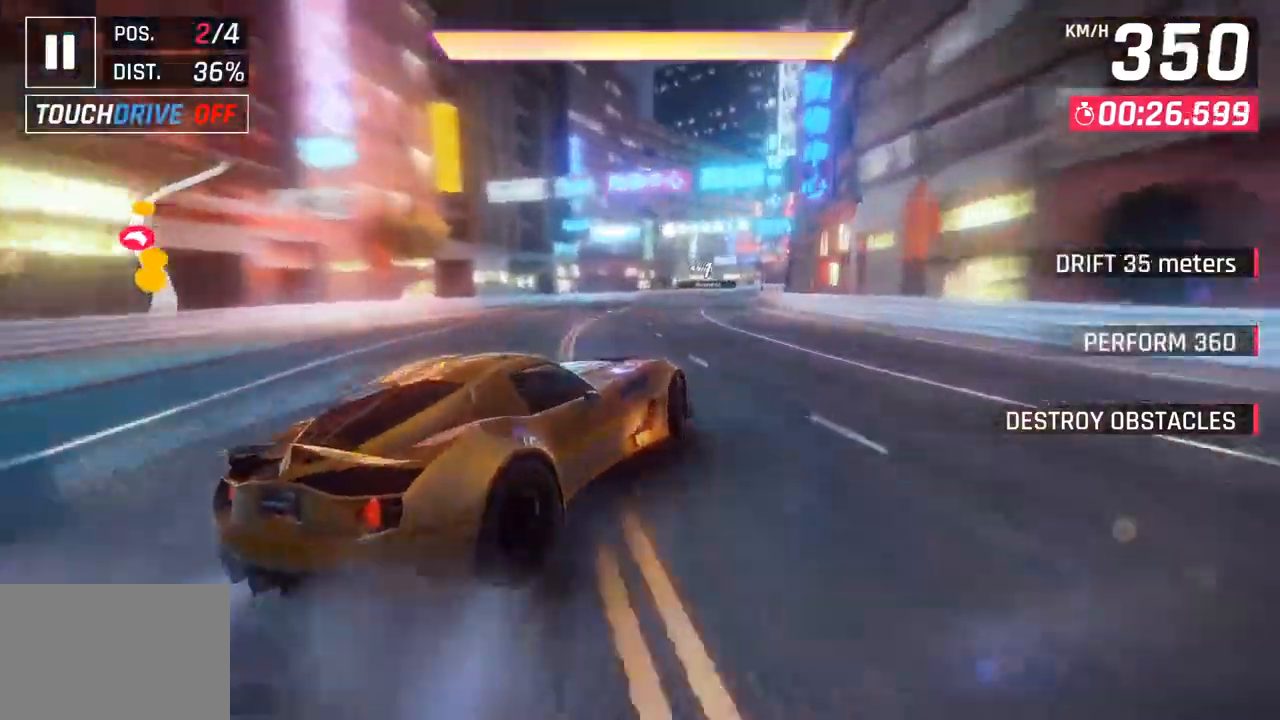
{"buttons": [], "left_stick": "right", "right_stick": "center", "events": [[167, "left_stick", "down"], [217, "CROSS", "down"], [217, "R1", "down"], [267, "left_stick", "center"], [367, "CROSS", "up"], [400, "R1", "up"], [417, "left_stick", "right"]]}
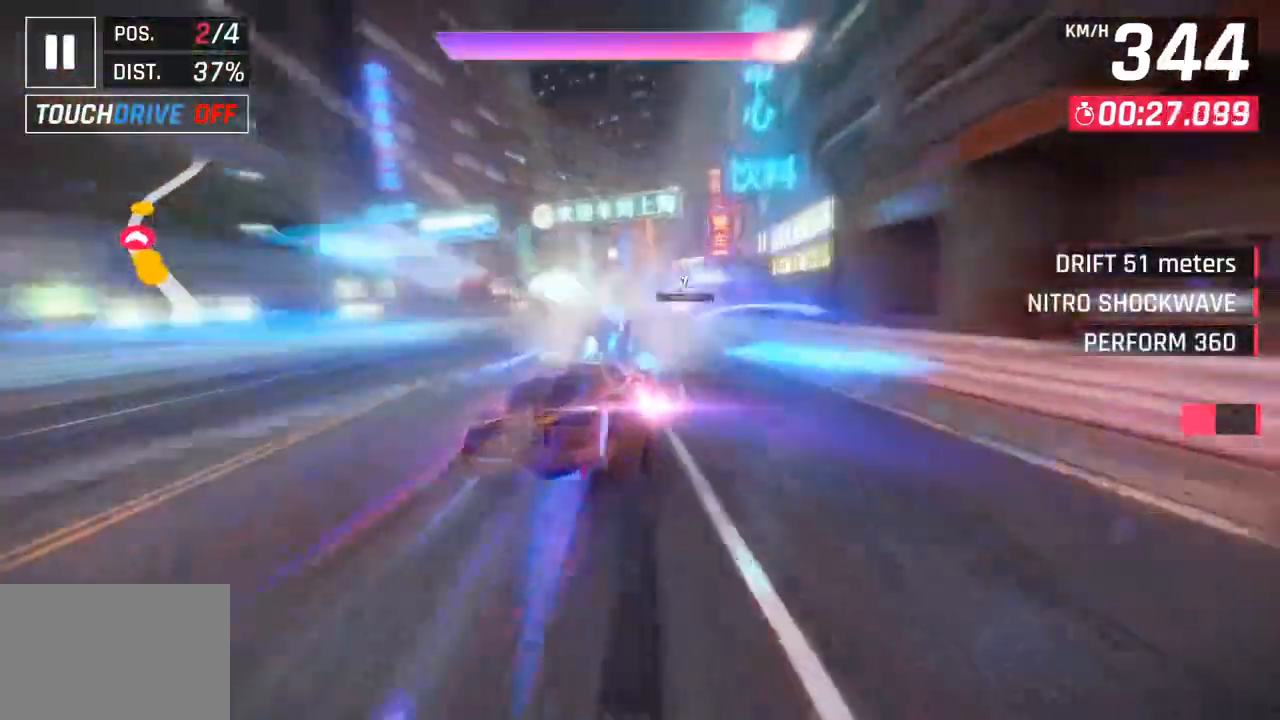
{"buttons": [], "left_stick": "down-right", "right_stick": "center", "events": [[467, "left_stick", "down-right"]]}
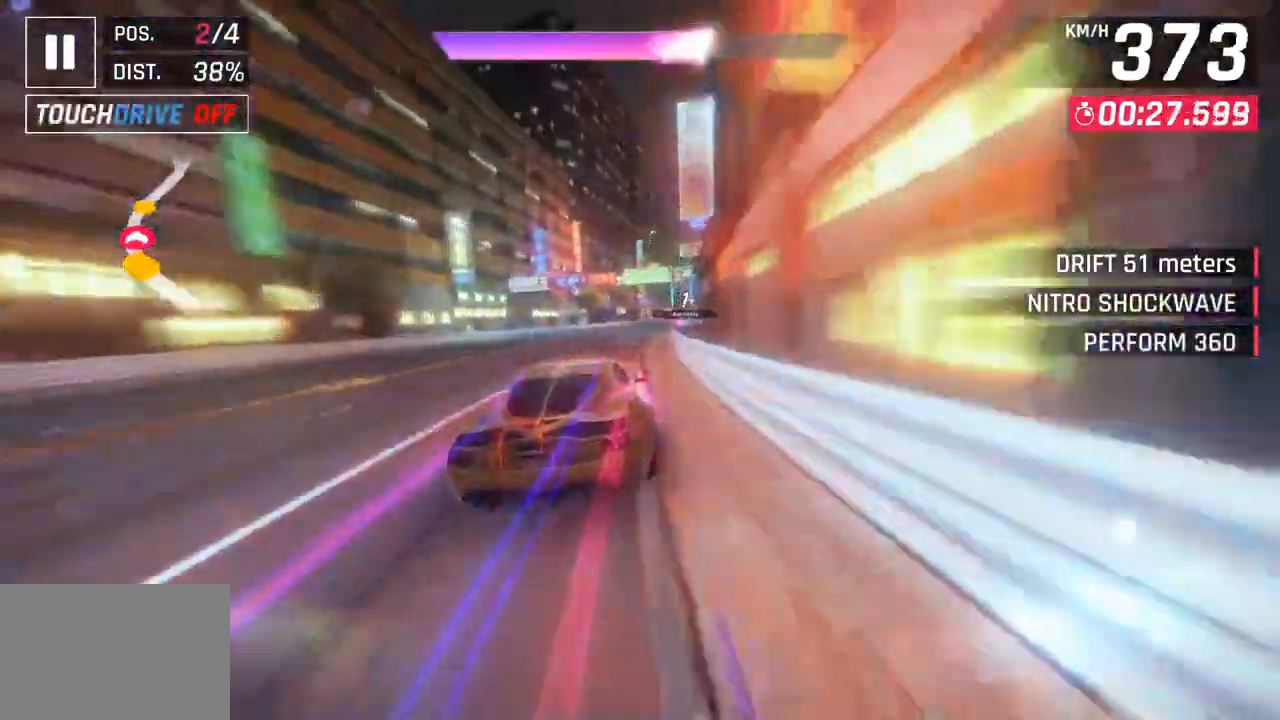
{"buttons": [], "left_stick": "right", "right_stick": "center", "events": [[367, "left_stick", "right"]]}
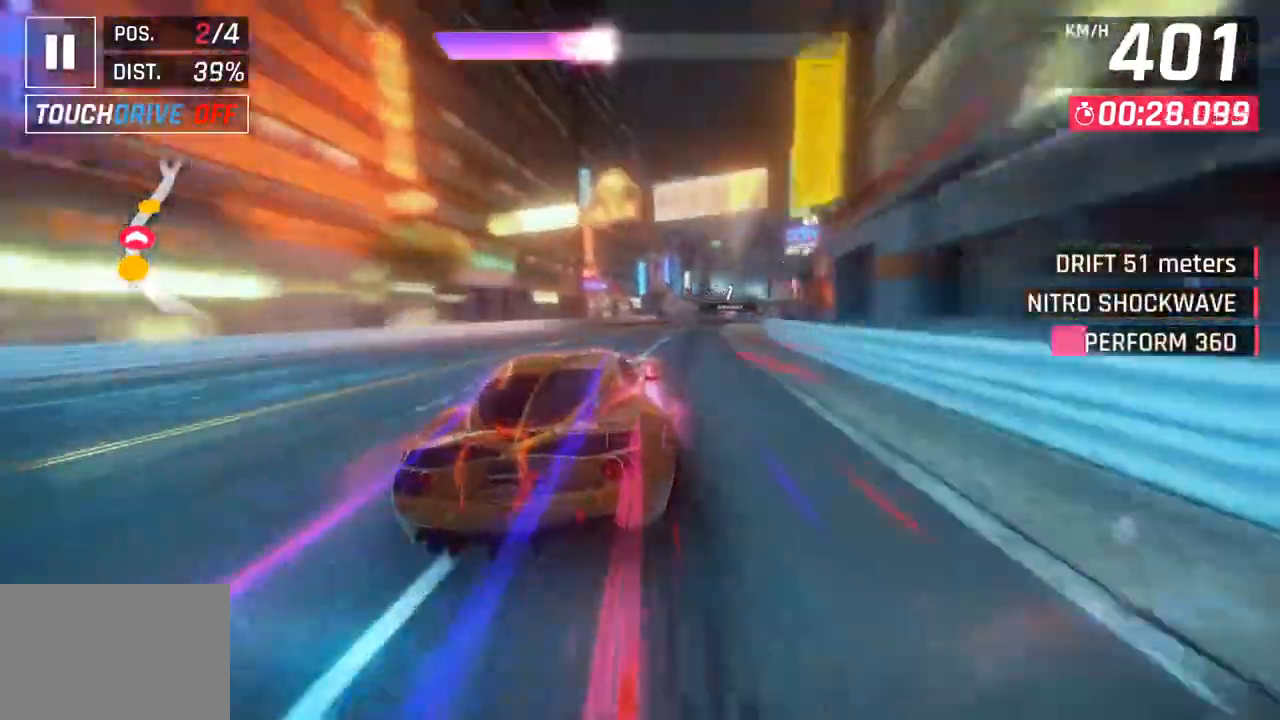
{"buttons": [], "left_stick": "right", "right_stick": "center", "events": []}
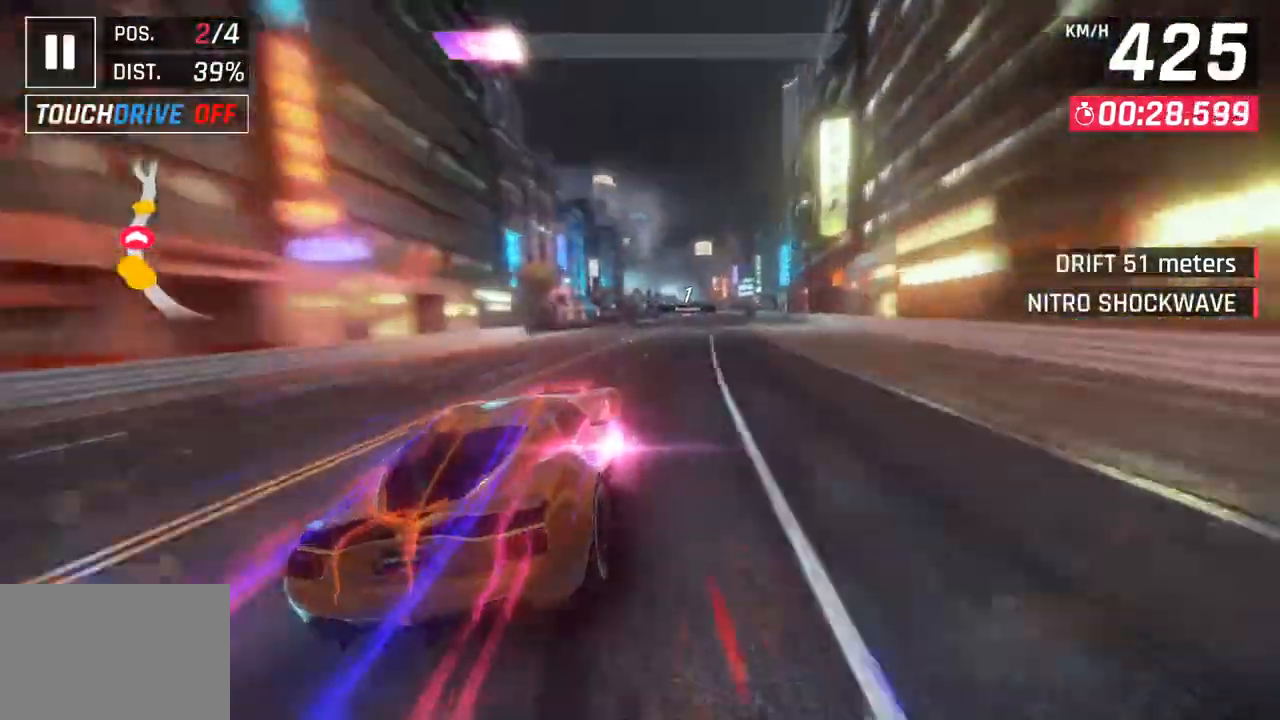
{"buttons": ["SQUARE"], "left_stick": "center", "right_stick": "center", "events": [[183, "left_stick", "down-right"], [417, "left_stick", "center"], [433, "SQUARE", "down"]]}
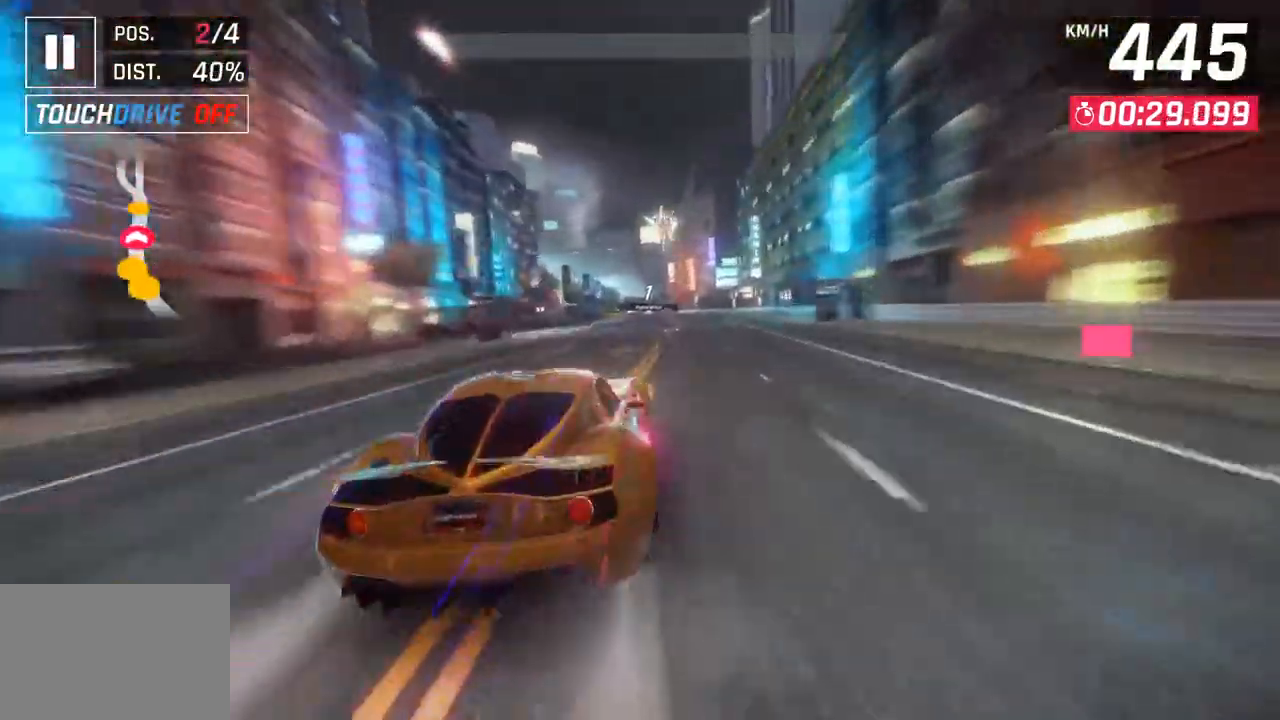
{"buttons": [], "left_stick": "center", "right_stick": "center", "events": [[83, "SQUARE", "up"]]}
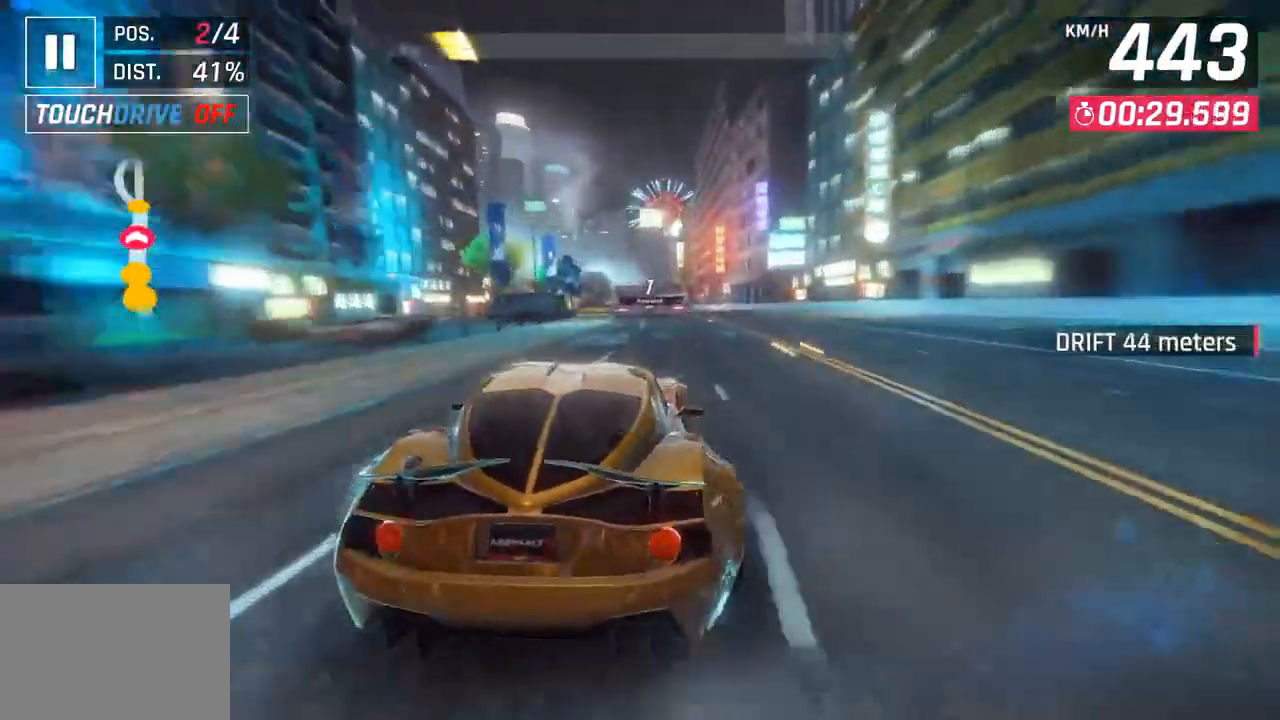
{"buttons": [], "left_stick": "center", "right_stick": "center", "events": [[17, "SQUARE", "down"], [217, "SQUARE", "up"]]}
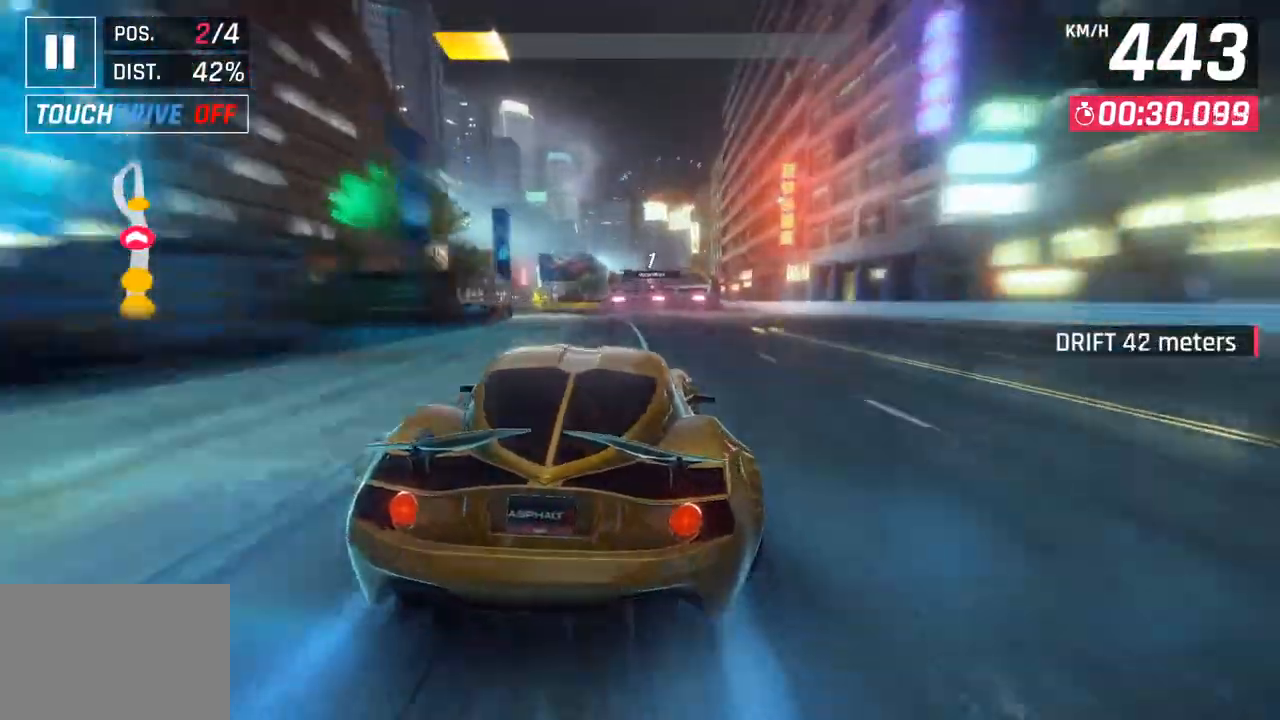
{"buttons": [], "left_stick": "center", "right_stick": "center", "events": [[83, "SQUARE", "down"], [317, "SQUARE", "up"]]}
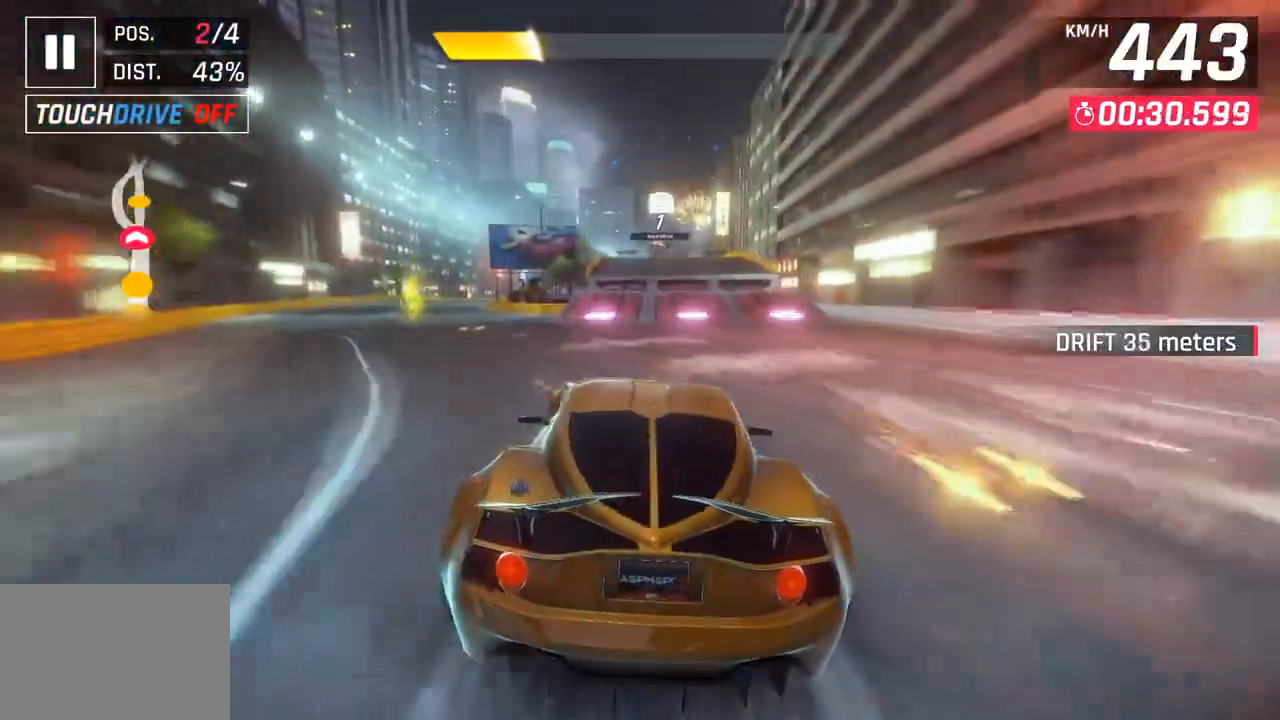
{"buttons": [], "left_stick": "left", "right_stick": "center", "events": [[400, "SQUARE", "down"], [417, "SQUARE", "up"], [417, "left_stick", "left"]]}
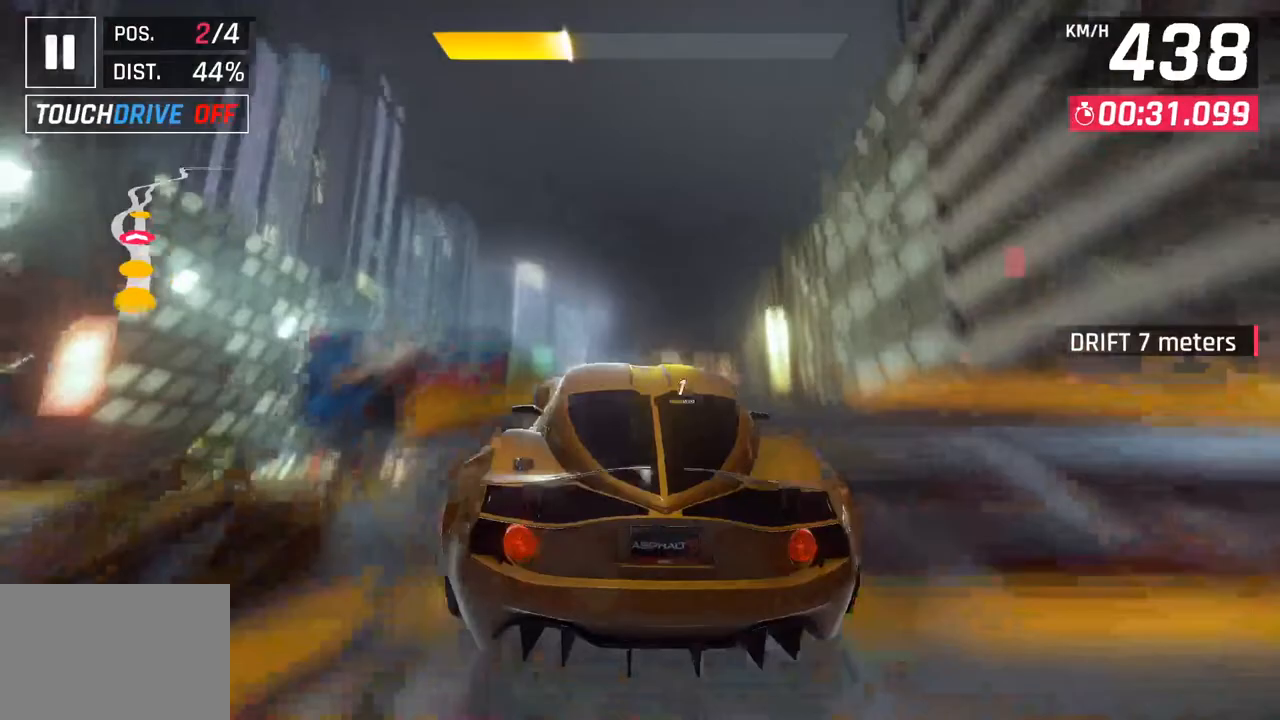
{"buttons": ["CROSS", "R1"], "left_stick": "right", "right_stick": "center", "events": [[17, "left_stick", "up-left"], [83, "SQUARE", "down"], [133, "CROSS", "down"], [133, "SQUARE", "up"], [150, "R1", "down"], [300, "left_stick", "up-right"], [317, "CROSS", "up"], [333, "R1", "up"], [383, "left_stick", "right"], [483, "CROSS", "down"], [483, "R1", "down"]]}
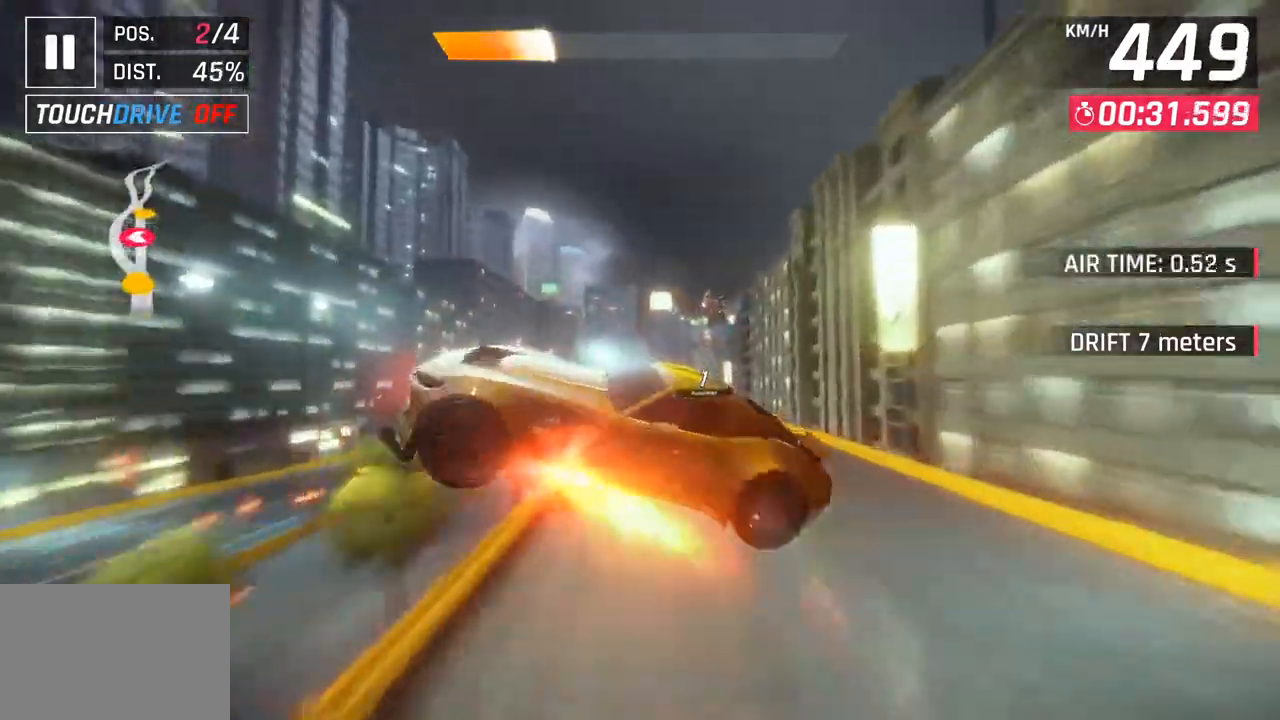
{"buttons": ["CROSS", "R1"], "left_stick": "right", "right_stick": "center", "events": [[100, "CROSS", "up"], [133, "R1", "up"], [217, "CROSS", "down"], [217, "R1", "down"], [350, "CROSS", "up"], [383, "R1", "up"], [483, "CROSS", "down"], [483, "R1", "down"]]}